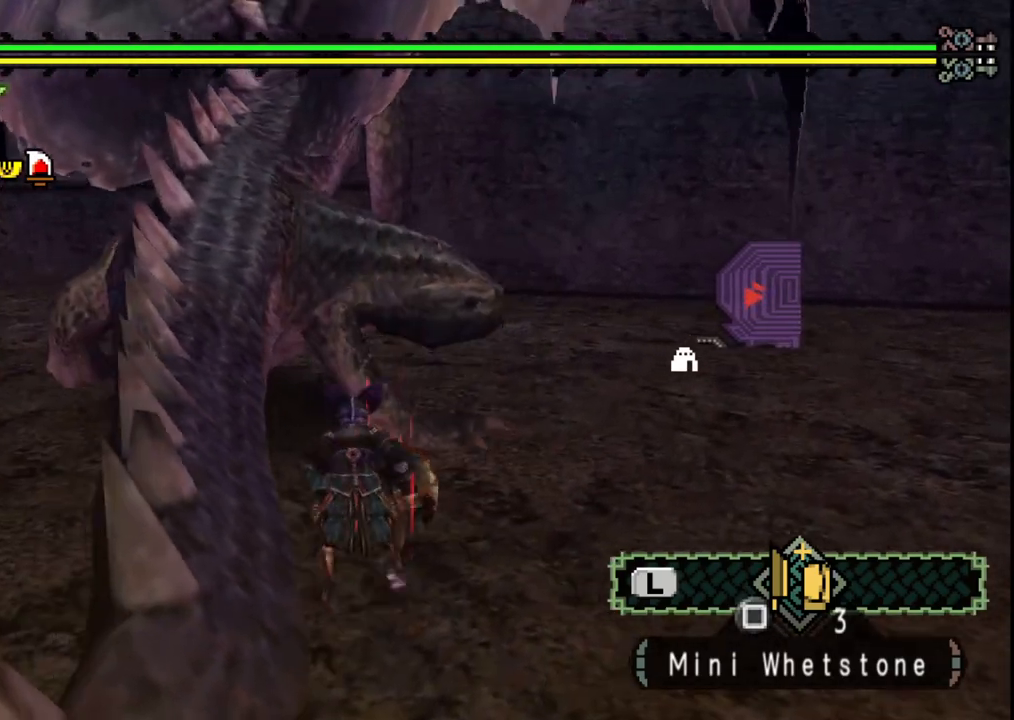
Gameplay with a controller (Xbox layout); each line is a JSON object with the inputs held at the frame after it. "events" lists button and stick changes between this image and that frame as [ms after this image, input, new state], when the widget could be followed in between. Not read: L2 L3 R2 R3.
{"buttons": ["B"], "left_stick": "up", "right_stick": "center", "events": [[100, "left_stick", "up"], [283, "B", "down"], [400, "B", "up"], [450, "B", "down"]]}
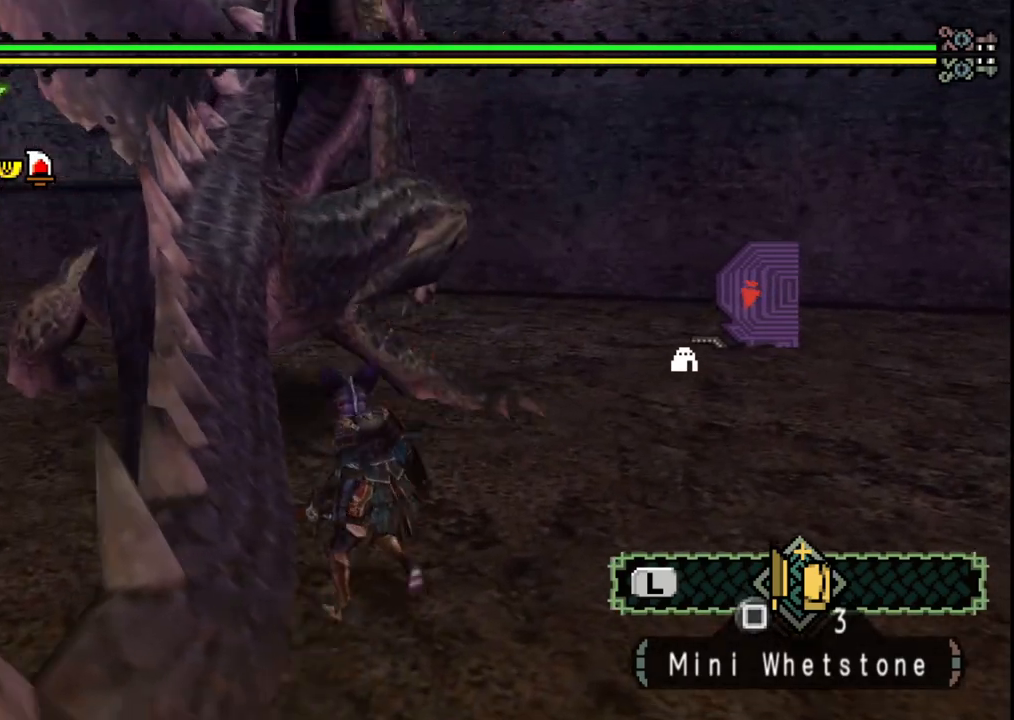
{"buttons": [], "left_stick": "up-right", "right_stick": "center", "events": [[50, "B", "up"], [83, "left_stick", "center"], [283, "left_stick", "up-right"]]}
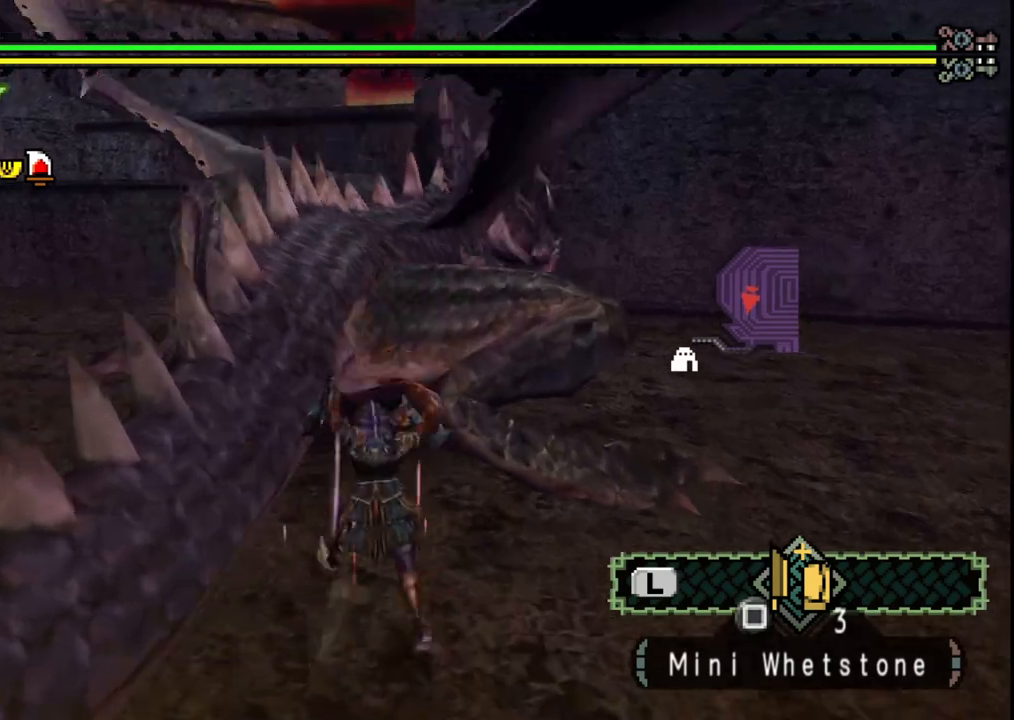
{"buttons": [], "left_stick": "up-right", "right_stick": "center", "events": []}
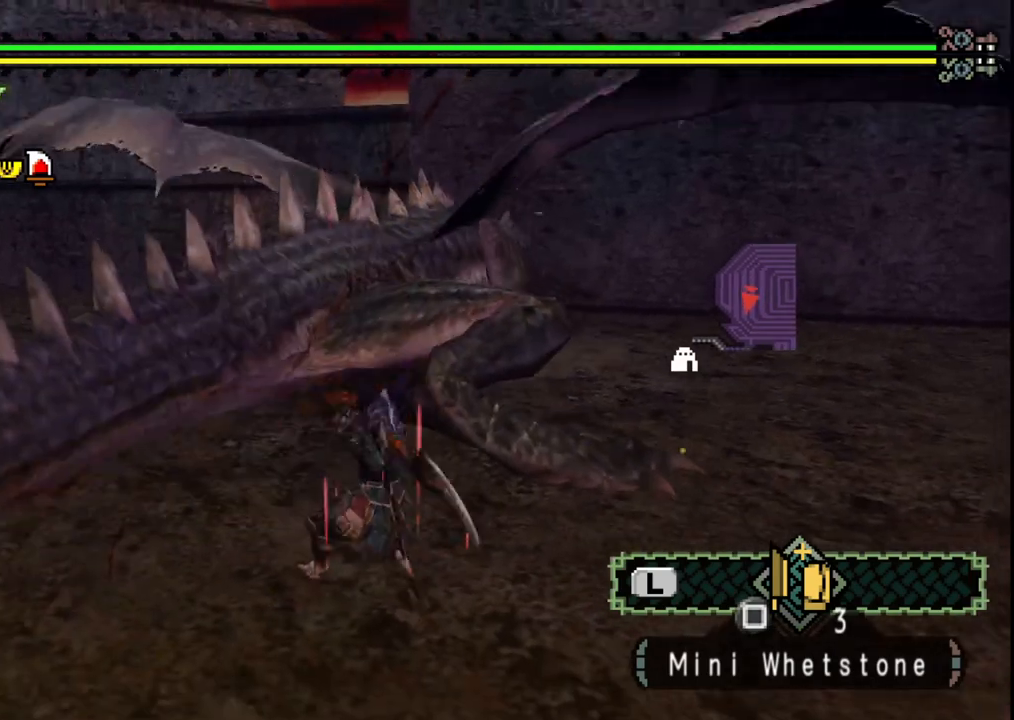
{"buttons": [], "left_stick": "up-right", "right_stick": "center", "events": [[17, "right_stick", "right"], [183, "right_stick", "center"]]}
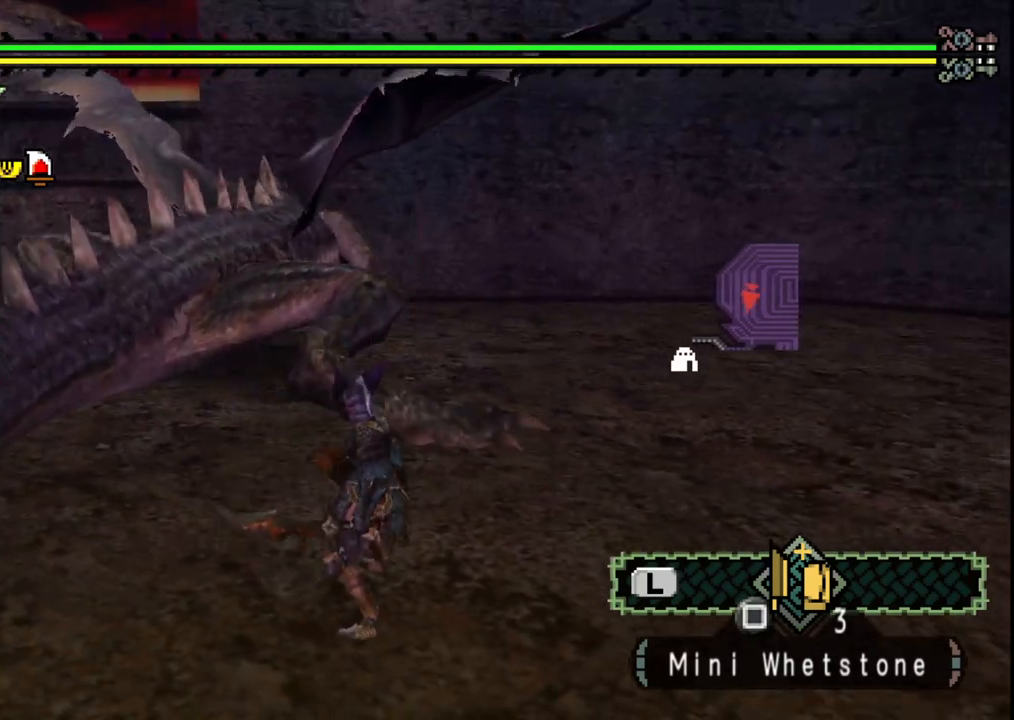
{"buttons": [], "left_stick": "up", "right_stick": "center", "events": [[50, "left_stick", "up"], [333, "B", "down"], [467, "B", "up"]]}
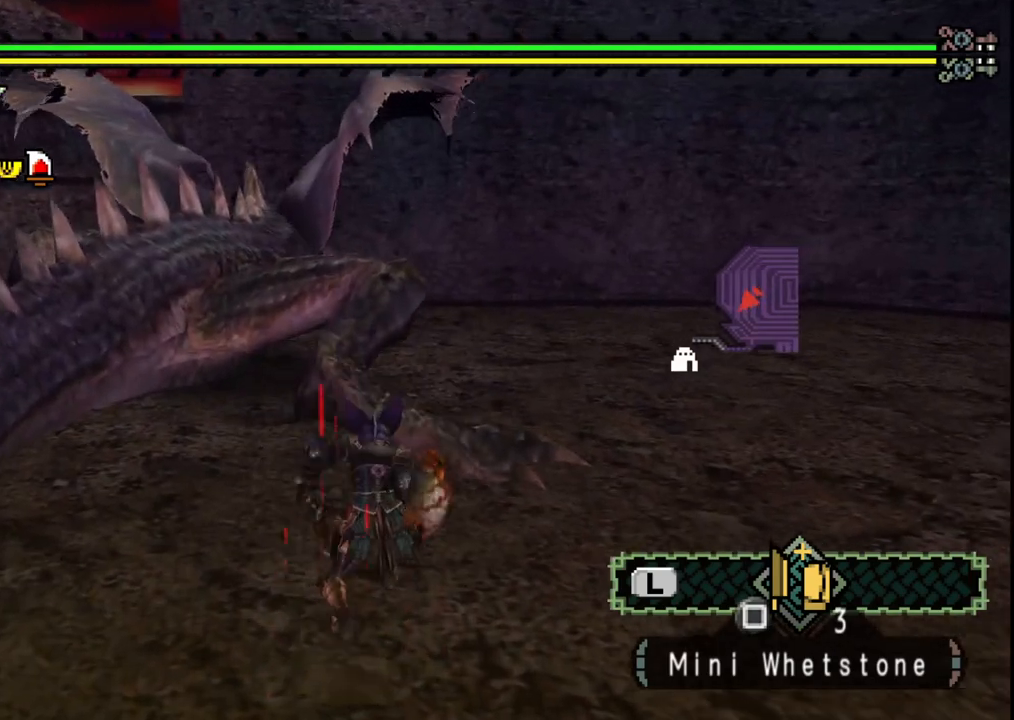
{"buttons": [], "left_stick": "right", "right_stick": "center", "events": [[117, "right_stick", "down-left"], [167, "left_stick", "center"], [250, "right_stick", "center"], [333, "left_stick", "right"]]}
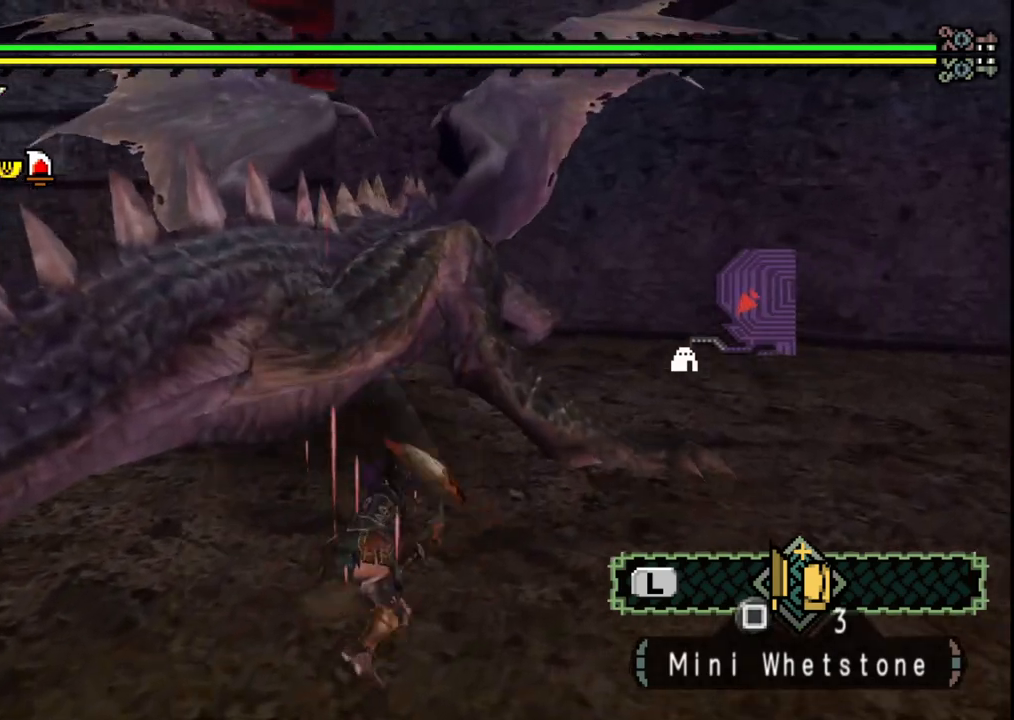
{"buttons": ["Y"], "left_stick": "up-right", "right_stick": "center", "events": [[183, "Y", "down"], [233, "left_stick", "up-right"], [317, "Y", "up"], [433, "Y", "down"]]}
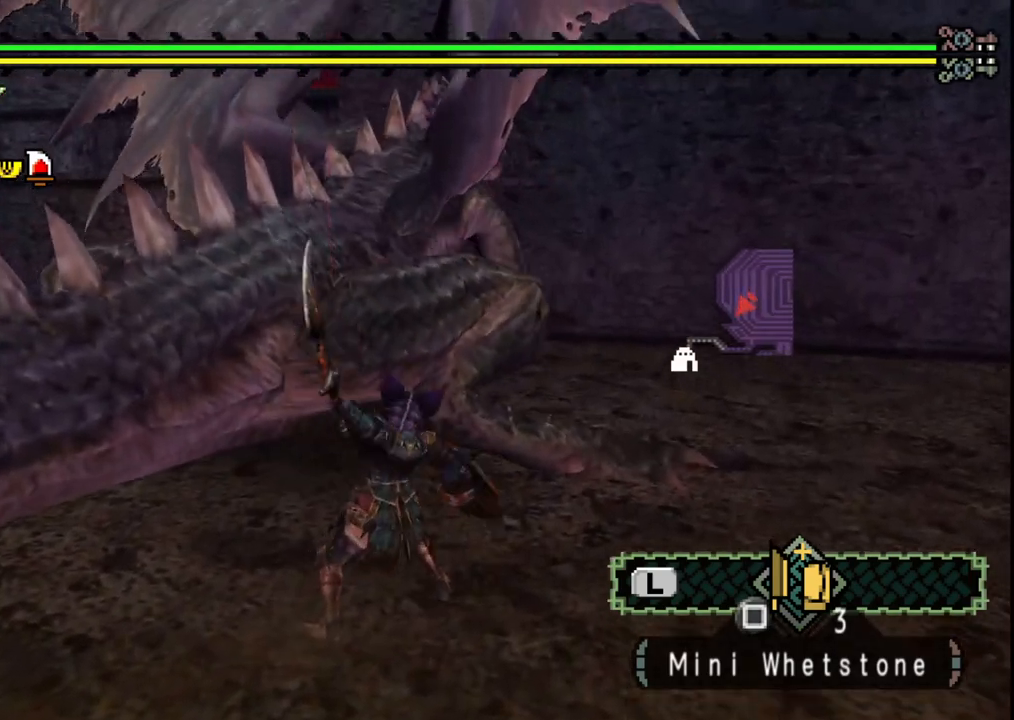
{"buttons": [], "left_stick": "up-right", "right_stick": "center", "events": [[67, "Y", "up"]]}
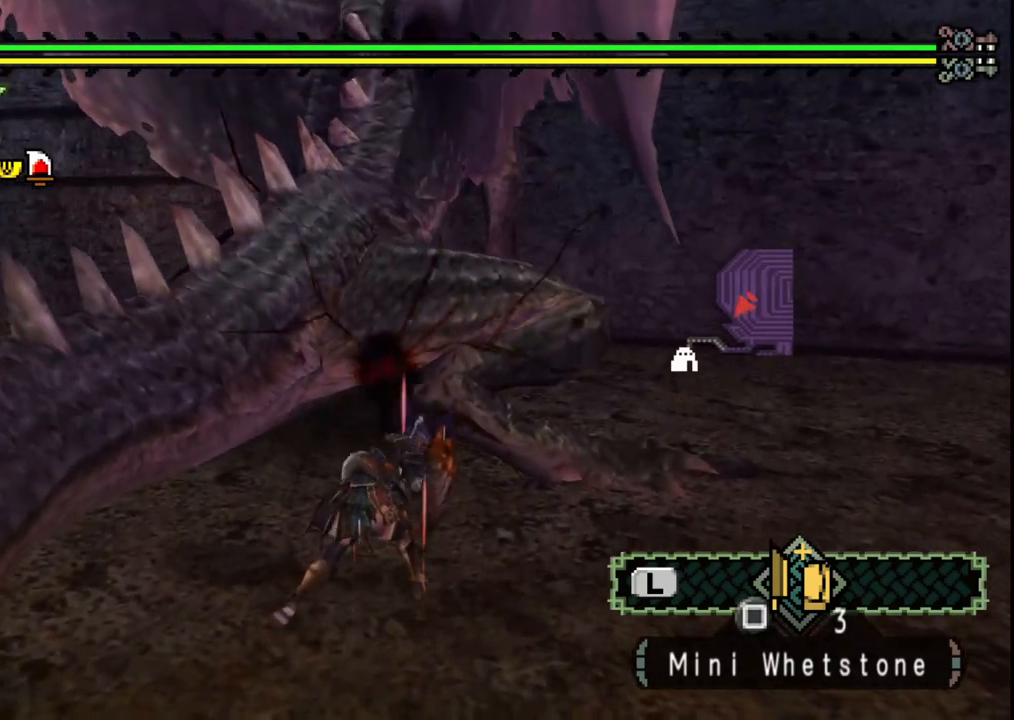
{"buttons": ["B"], "left_stick": "up-right", "right_stick": "center", "events": [[450, "B", "down"]]}
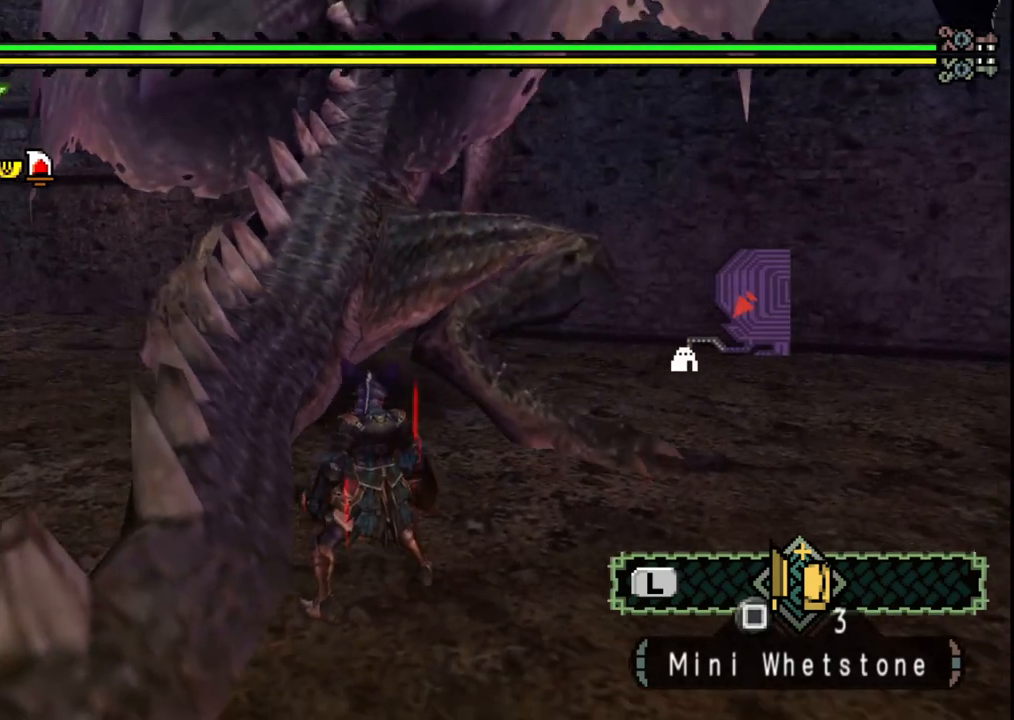
{"buttons": ["Y"], "left_stick": "left", "right_stick": "center", "events": [[50, "B", "up"], [100, "B", "down"], [217, "B", "up"], [317, "left_stick", "center"], [417, "left_stick", "left"], [483, "Y", "down"]]}
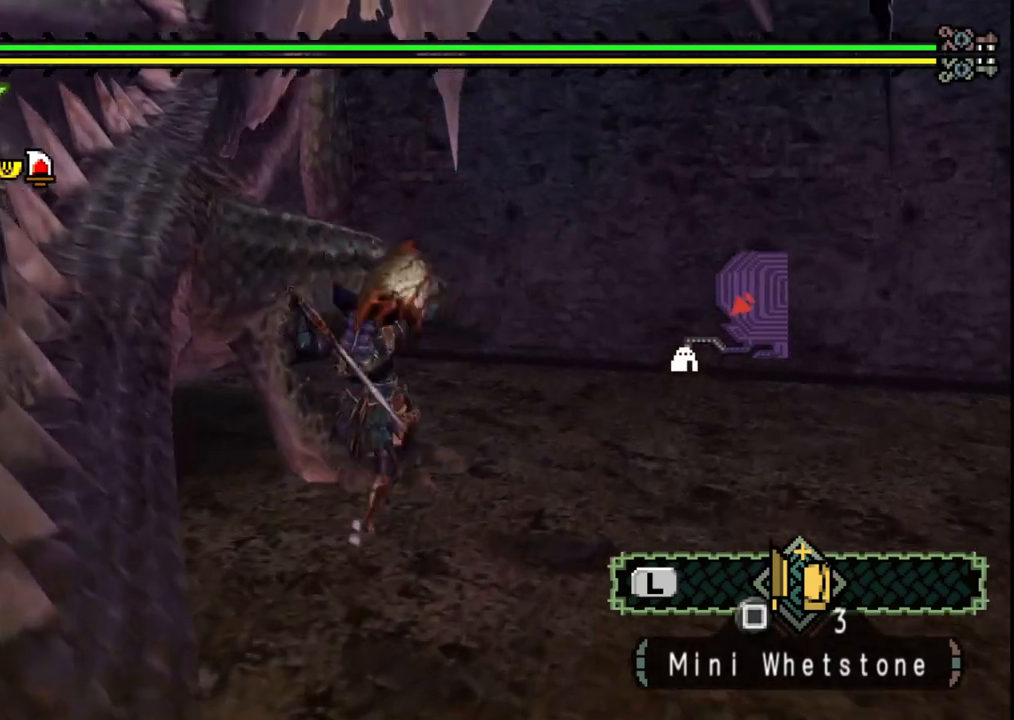
{"buttons": [], "left_stick": "down-left", "right_stick": "center", "events": [[67, "Y", "up"], [167, "Y", "down"], [200, "left_stick", "down-left"], [267, "Y", "up"], [317, "Y", "down"], [433, "Y", "up"]]}
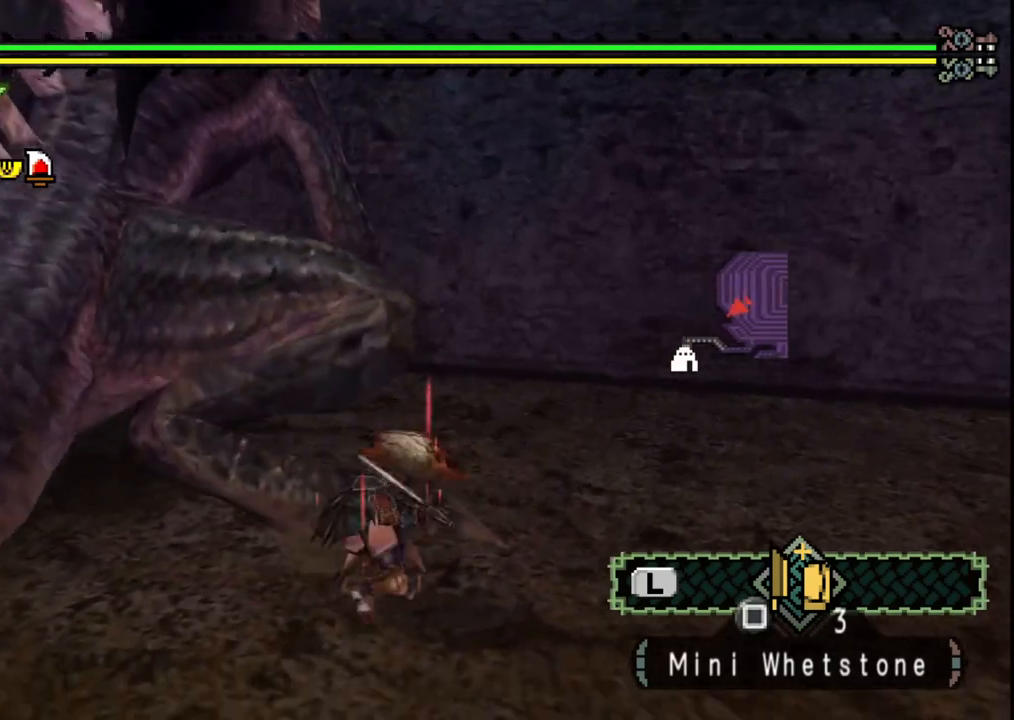
{"buttons": ["Y"], "left_stick": "down-left", "right_stick": "center", "events": [[17, "Y", "down"], [133, "Y", "up"], [217, "Y", "down"], [333, "Y", "up"], [400, "Y", "down"]]}
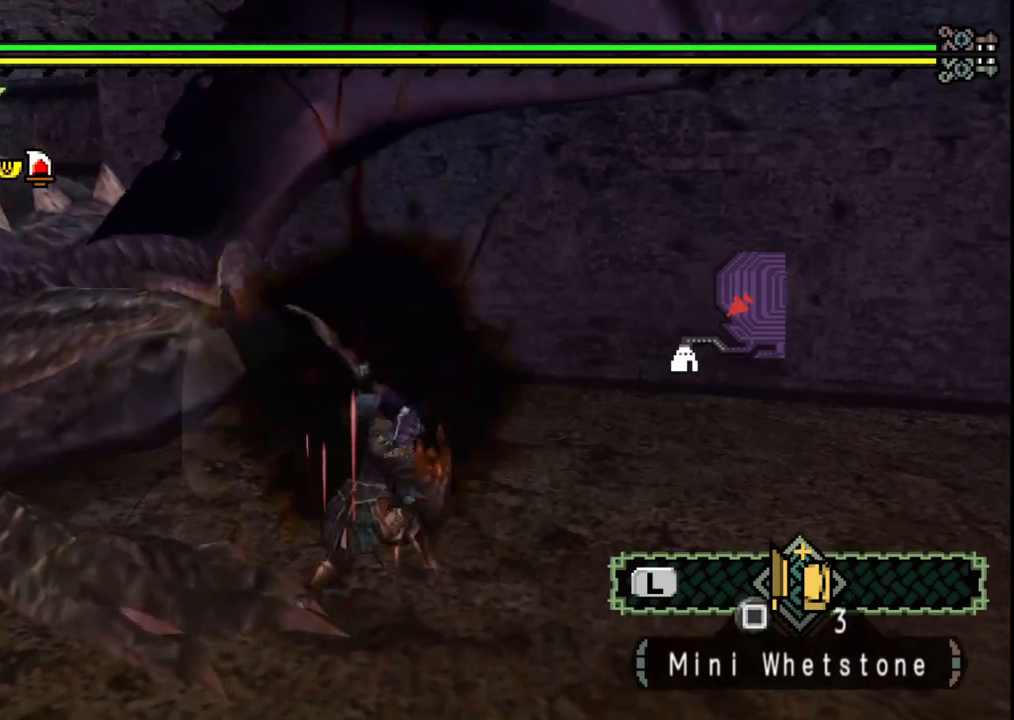
{"buttons": [], "left_stick": "down-left", "right_stick": "center", "events": [[17, "Y", "up"], [167, "right_stick", "left"], [350, "right_stick", "center"]]}
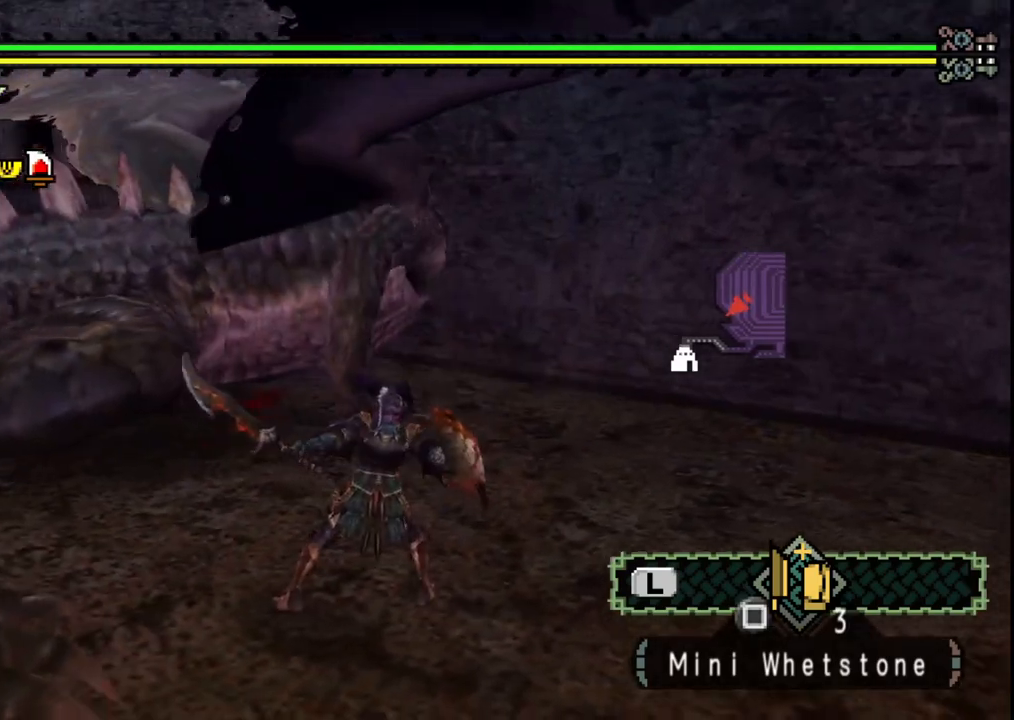
{"buttons": [], "left_stick": "down", "right_stick": "center", "events": [[117, "left_stick", "down"]]}
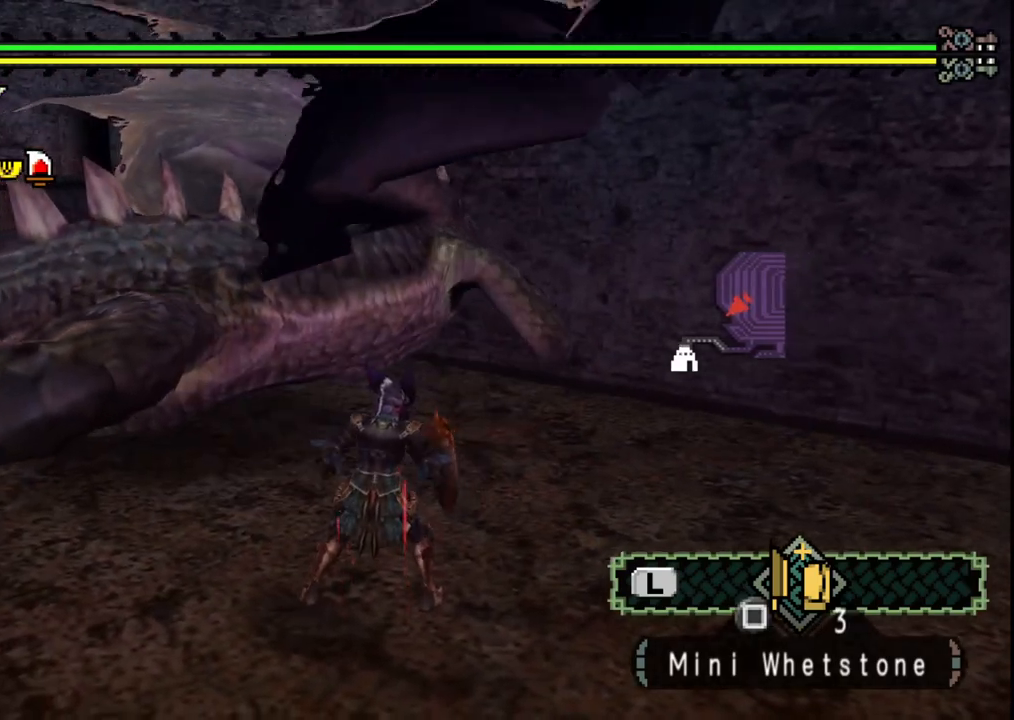
{"buttons": [], "left_stick": "down-left", "right_stick": "center", "events": [[433, "left_stick", "down-left"]]}
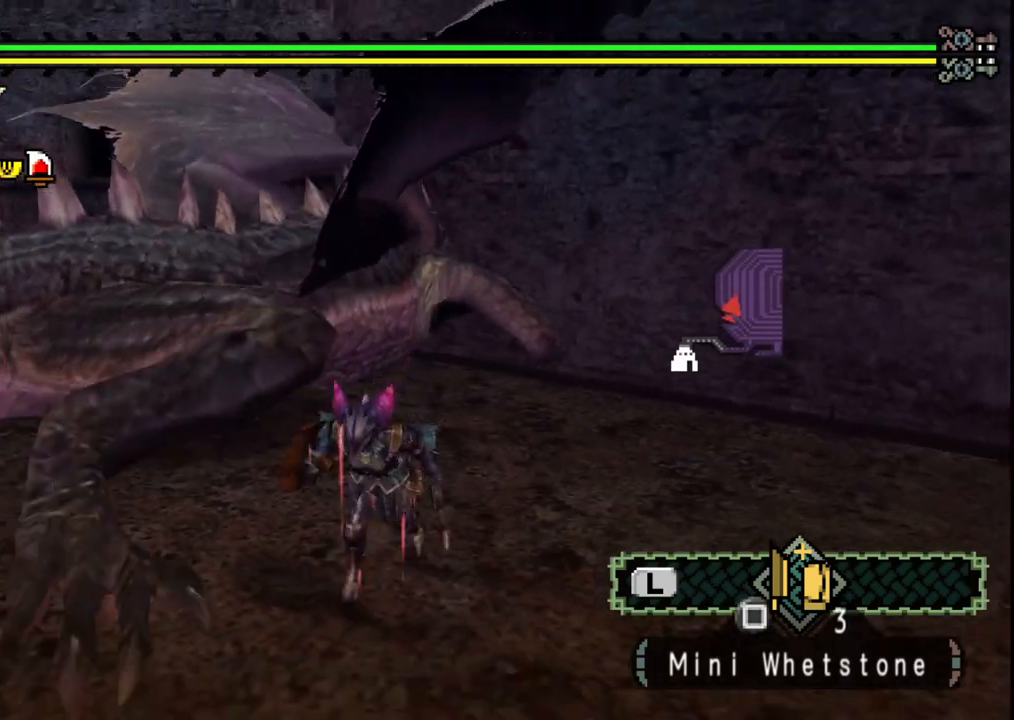
{"buttons": [], "left_stick": "up", "right_stick": "center", "events": [[217, "left_stick", "up-left"], [267, "left_stick", "up"], [367, "Y", "down"], [483, "Y", "up"]]}
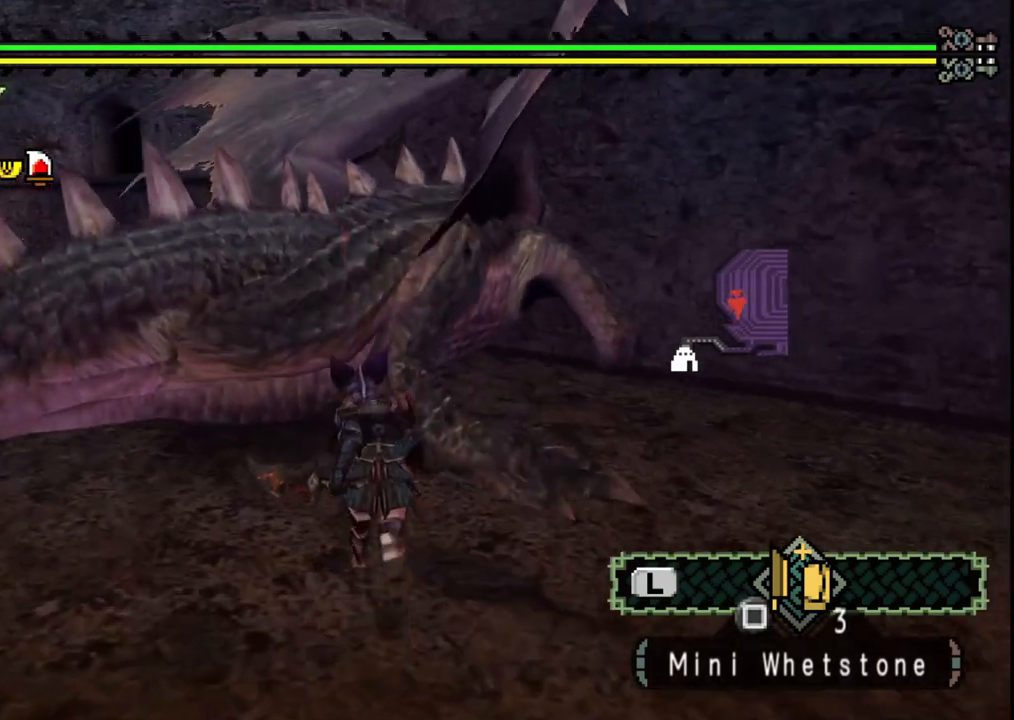
{"buttons": ["Y"], "left_stick": "left", "right_stick": "center", "events": [[67, "Y", "down"], [183, "Y", "up"], [250, "left_stick", "up-right"], [267, "Y", "down"], [383, "left_stick", "center"], [500, "left_stick", "left"]]}
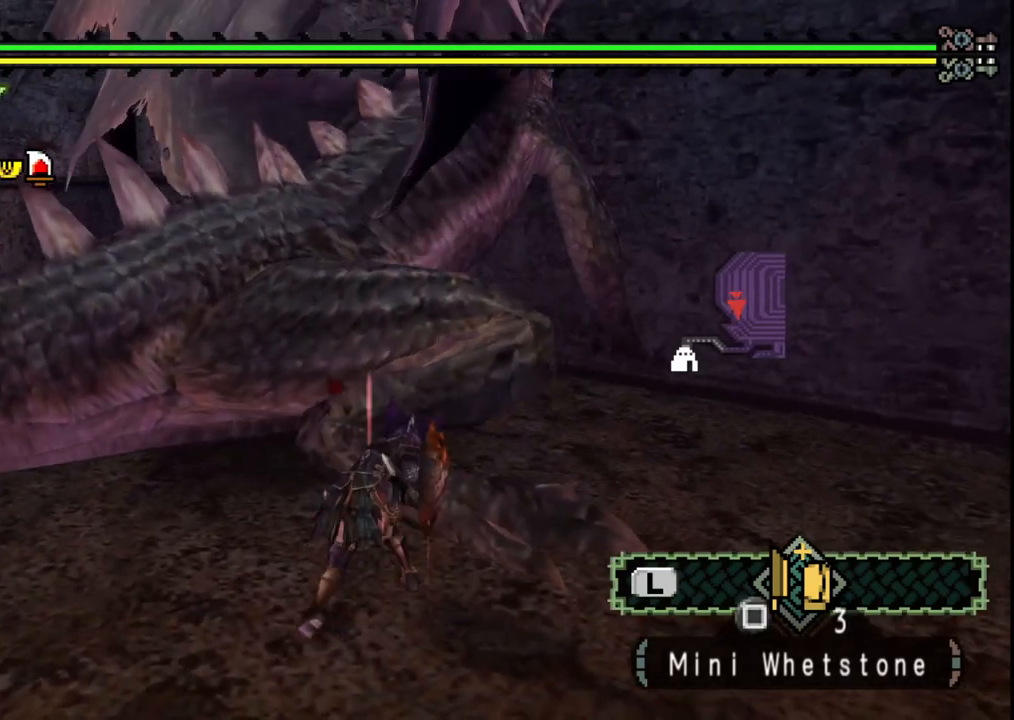
{"buttons": ["Y"], "left_stick": "left", "right_stick": "center", "events": [[50, "Y", "up"], [133, "Y", "down"], [250, "Y", "up"], [317, "Y", "down"], [433, "Y", "up"], [500, "Y", "down"]]}
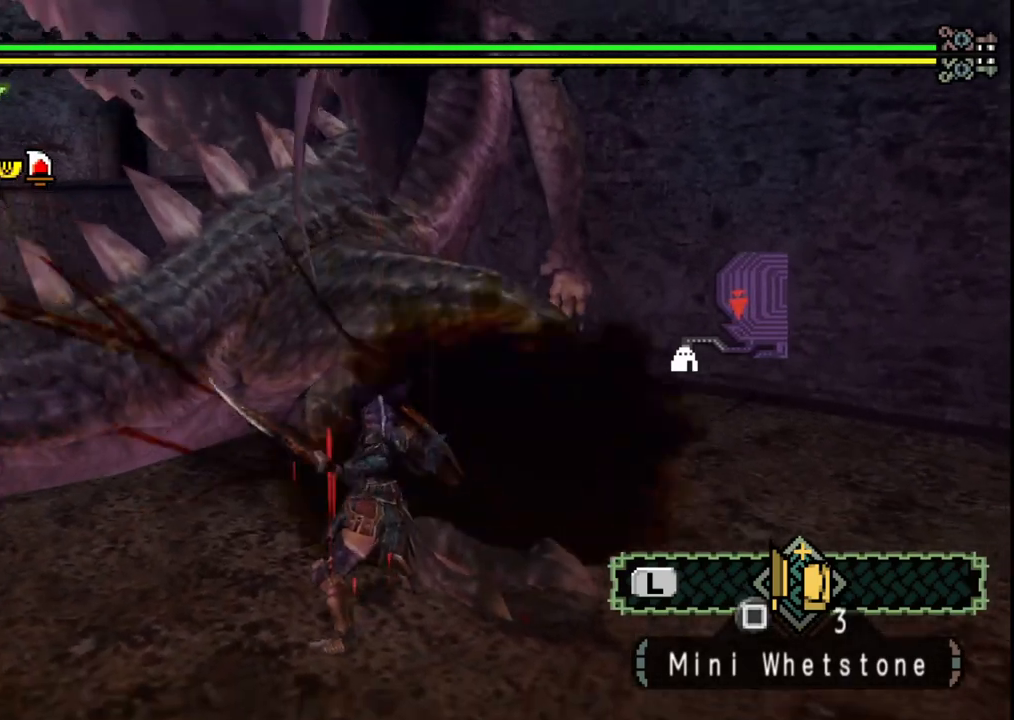
{"buttons": [], "left_stick": "up-right", "right_stick": "center", "events": [[133, "Y", "up"], [217, "Y", "down"], [250, "left_stick", "up-right"], [333, "Y", "up"]]}
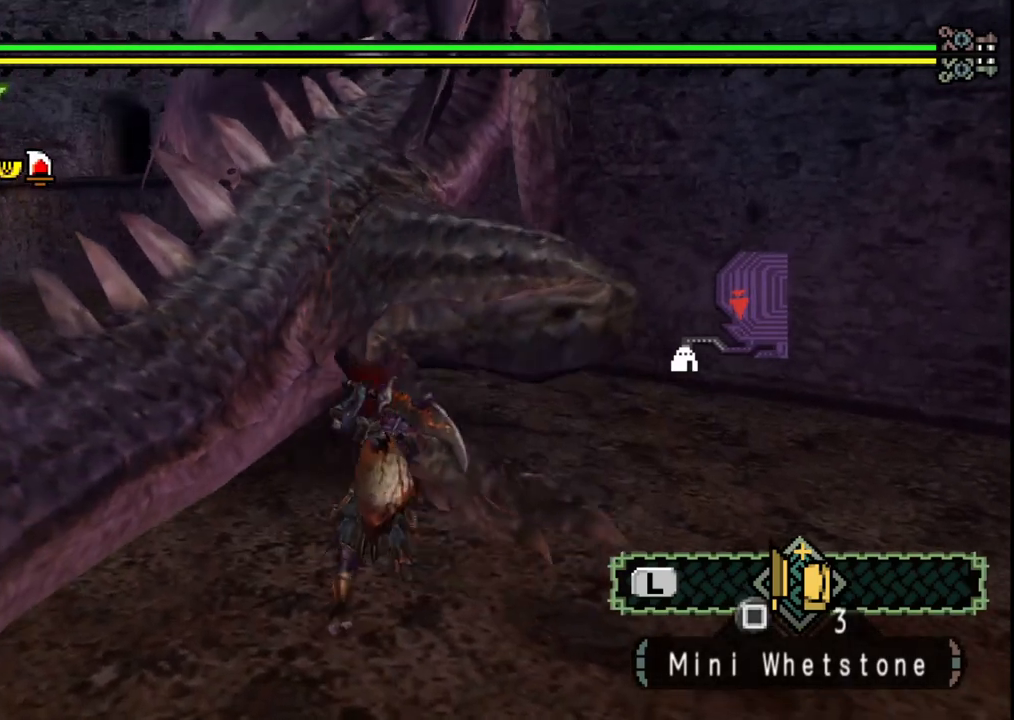
{"buttons": ["B"], "left_stick": "up-right", "right_stick": "center", "events": [[467, "B", "down"]]}
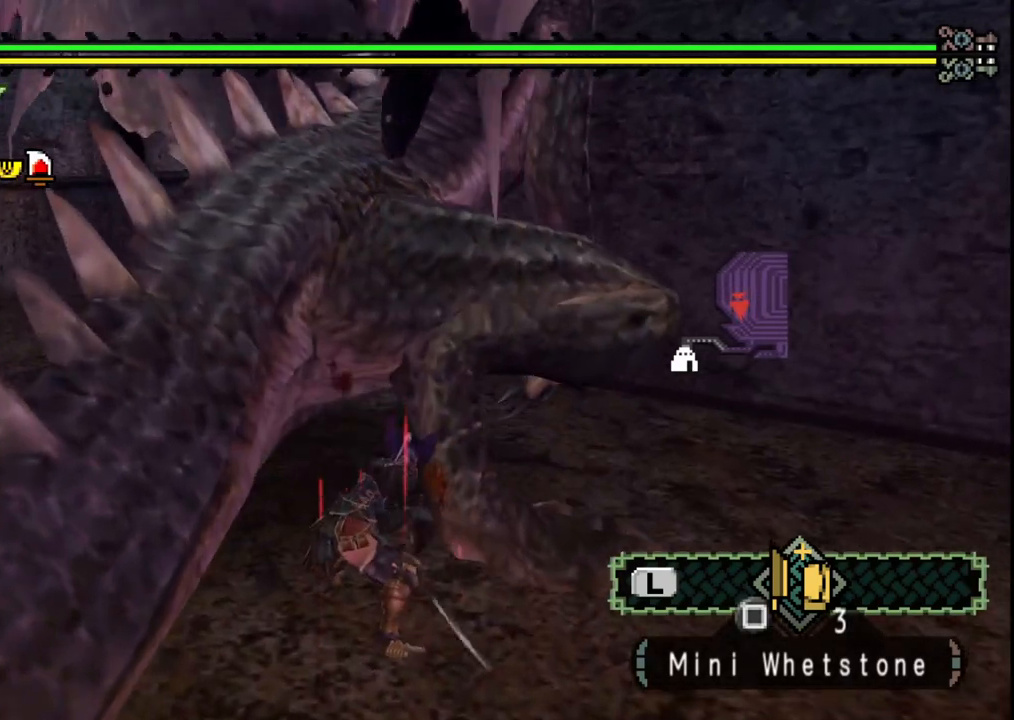
{"buttons": ["B"], "left_stick": "center", "right_stick": "center", "events": [[67, "B", "up"], [150, "B", "down"], [250, "B", "up"], [317, "B", "down"], [417, "B", "up"], [483, "B", "down"], [500, "left_stick", "center"]]}
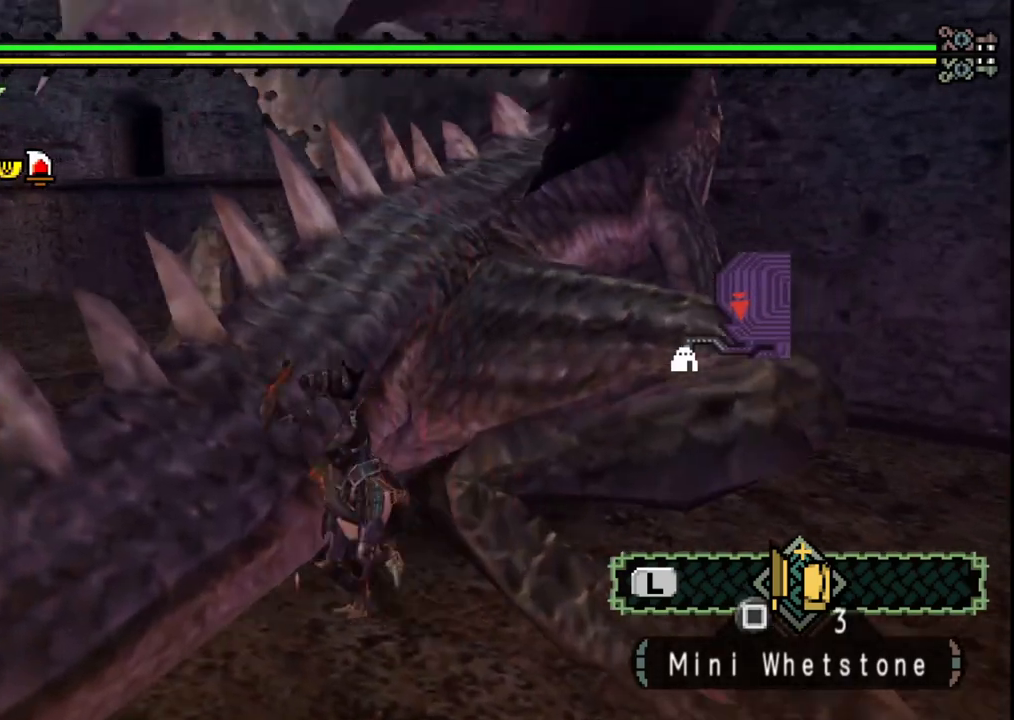
{"buttons": [], "left_stick": "right", "right_stick": "right", "events": [[100, "B", "up"], [150, "B", "down"], [267, "left_stick", "right"], [283, "B", "up"], [417, "right_stick", "right"]]}
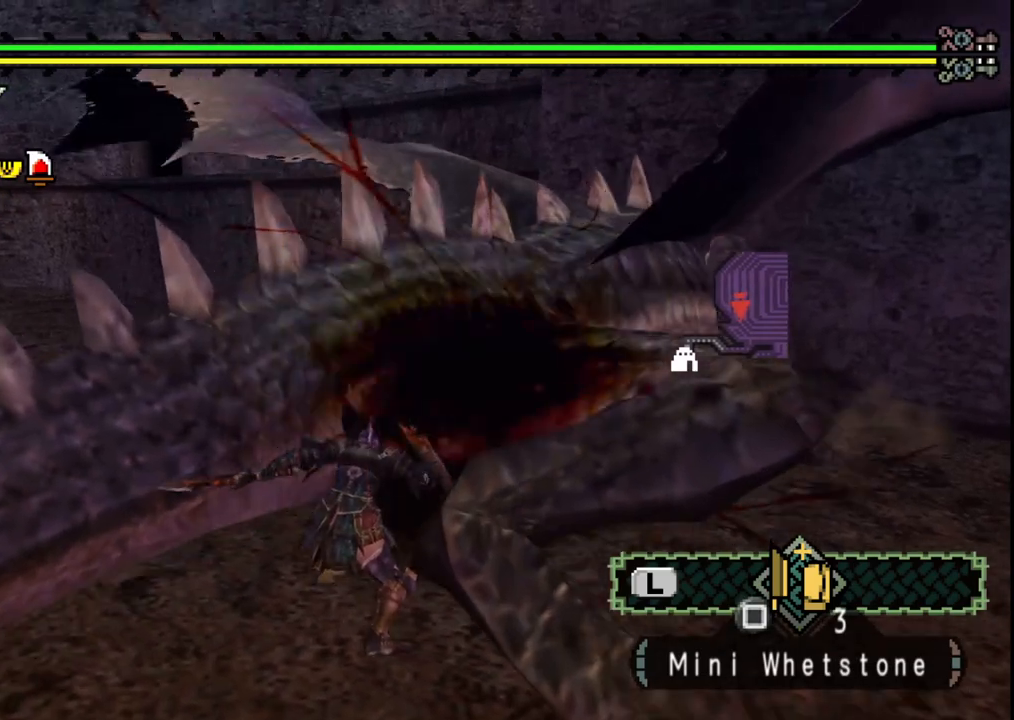
{"buttons": ["Y"], "left_stick": "up-right", "right_stick": "center", "events": [[83, "right_stick", "center"], [133, "left_stick", "up-right"], [433, "Y", "down"]]}
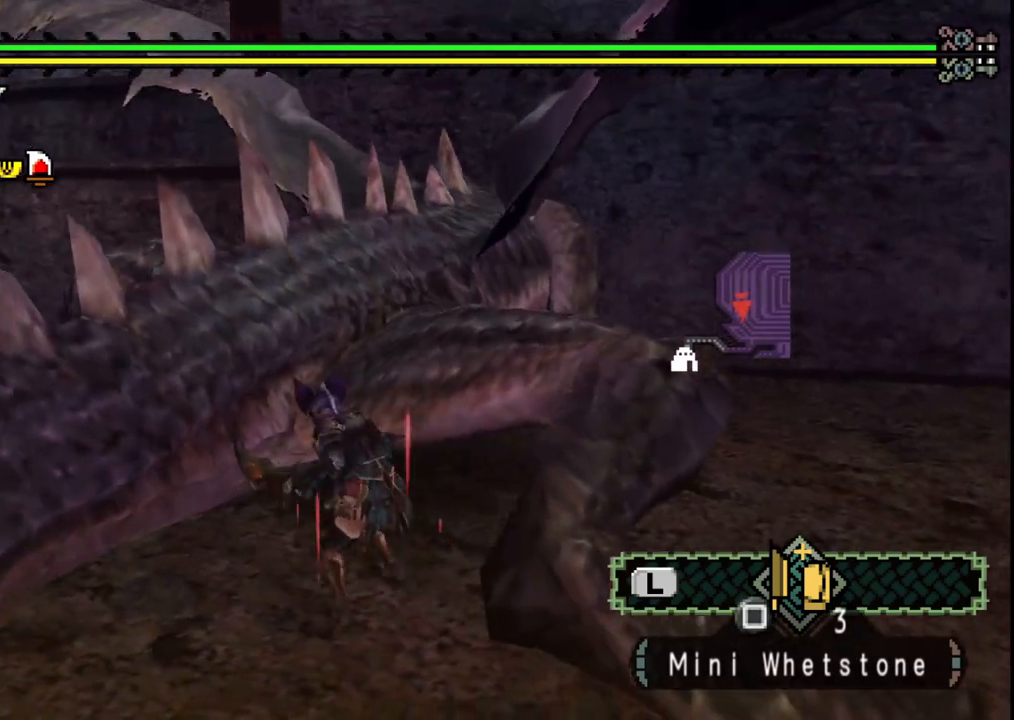
{"buttons": [], "left_stick": "up-right", "right_stick": "center", "events": [[17, "Y", "up"], [117, "Y", "down"], [250, "Y", "up"], [333, "Y", "down"], [450, "Y", "up"]]}
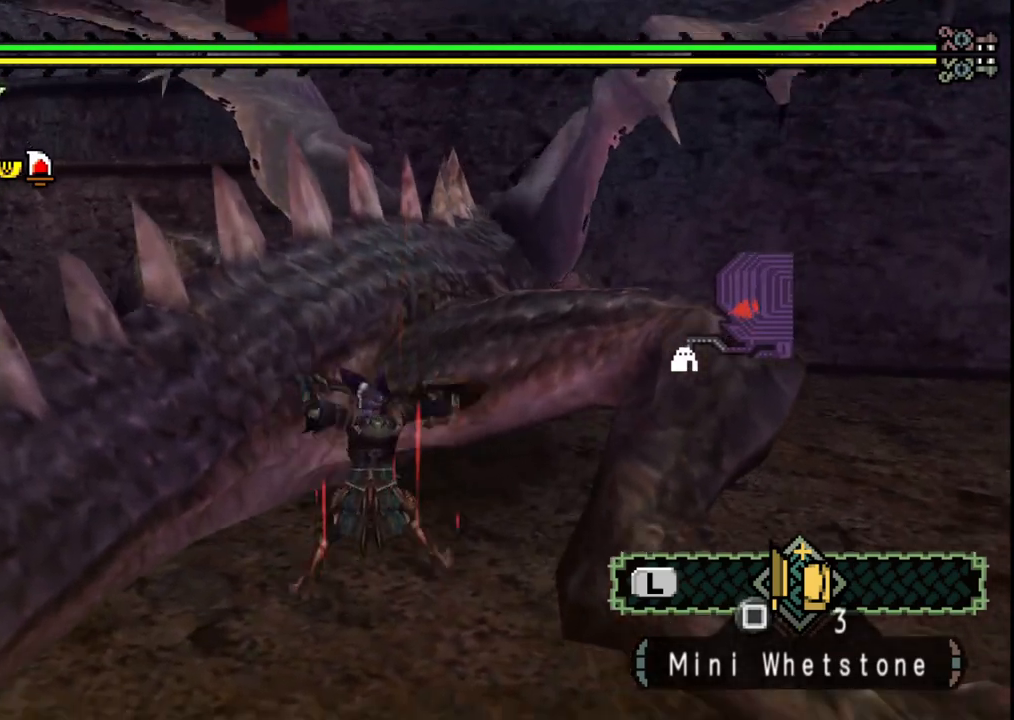
{"buttons": ["Y"], "left_stick": "center", "right_stick": "center", "events": [[17, "Y", "down"], [100, "left_stick", "center"], [133, "Y", "up"], [200, "Y", "down"], [333, "Y", "up"], [400, "Y", "down"]]}
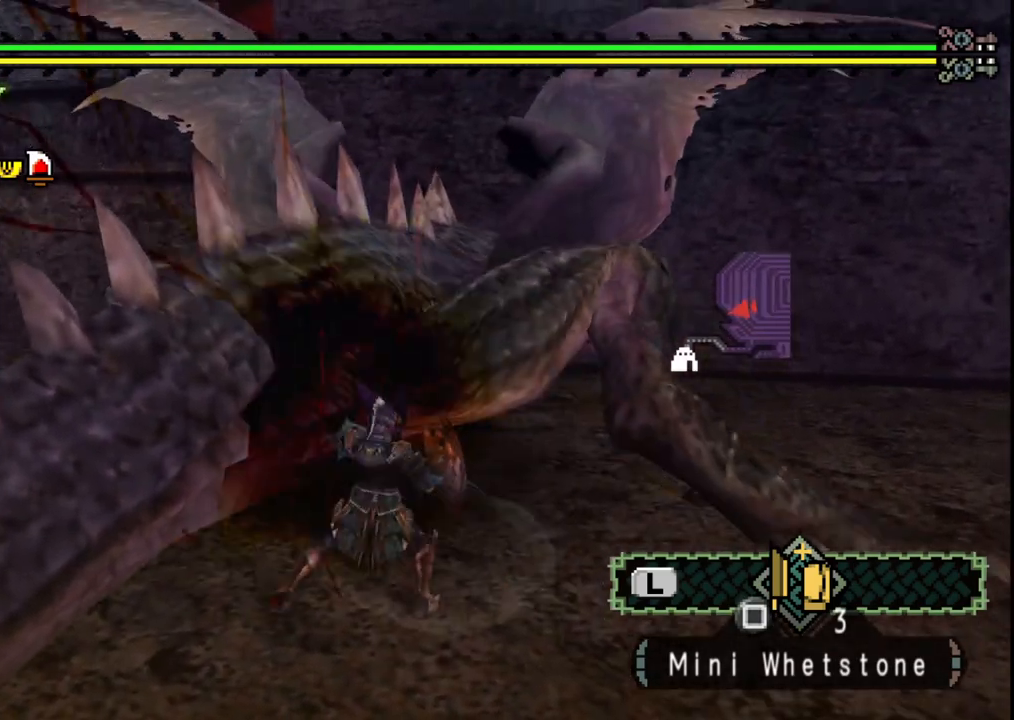
{"buttons": [], "left_stick": "left", "right_stick": "center", "events": [[33, "Y", "up"], [67, "left_stick", "left"], [117, "Y", "down"], [250, "Y", "up"], [350, "Y", "down"], [467, "Y", "up"]]}
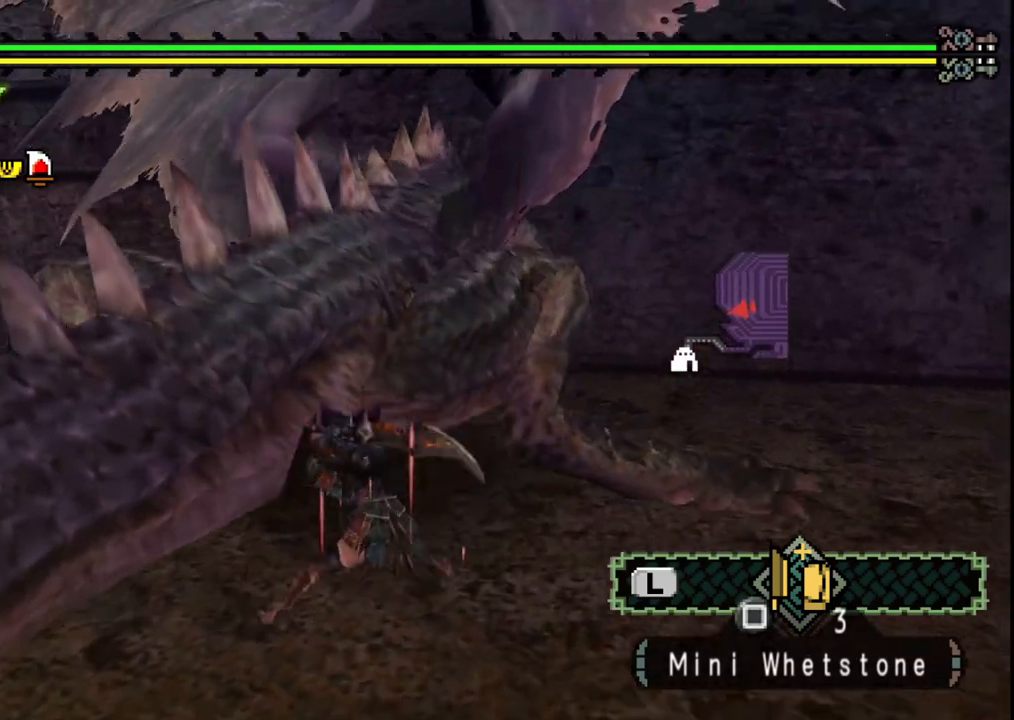
{"buttons": [], "left_stick": "left", "right_stick": "center", "events": [[67, "Y", "down"], [183, "Y", "up"], [250, "Y", "down"], [367, "Y", "up"]]}
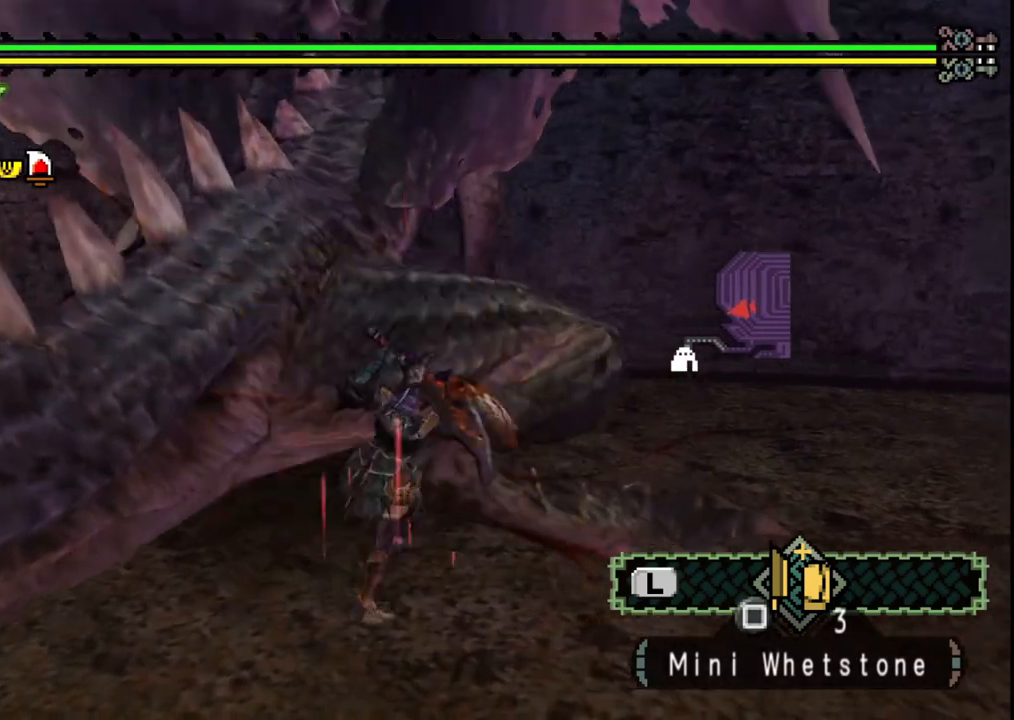
{"buttons": ["B"], "left_stick": "left", "right_stick": "center", "events": [[83, "B", "down"], [183, "B", "up"], [233, "B", "down"], [350, "B", "up"], [417, "B", "down"]]}
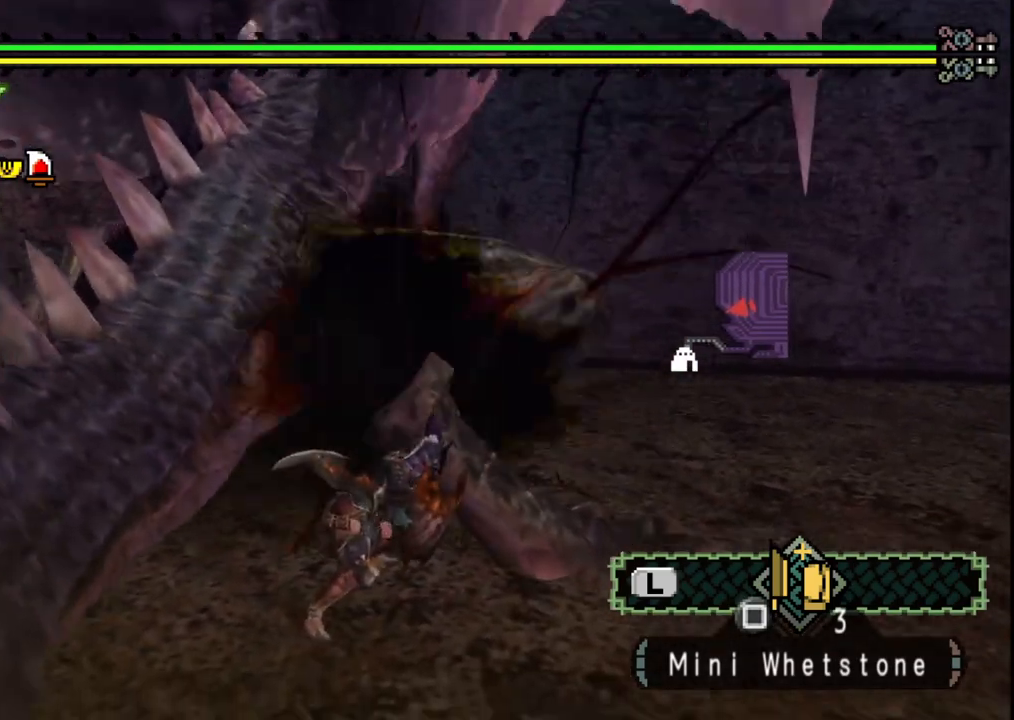
{"buttons": [], "left_stick": "up-left", "right_stick": "center", "events": [[17, "B", "up"], [83, "B", "down"], [183, "B", "up"], [250, "B", "down"], [333, "B", "up"], [333, "left_stick", "up-left"]]}